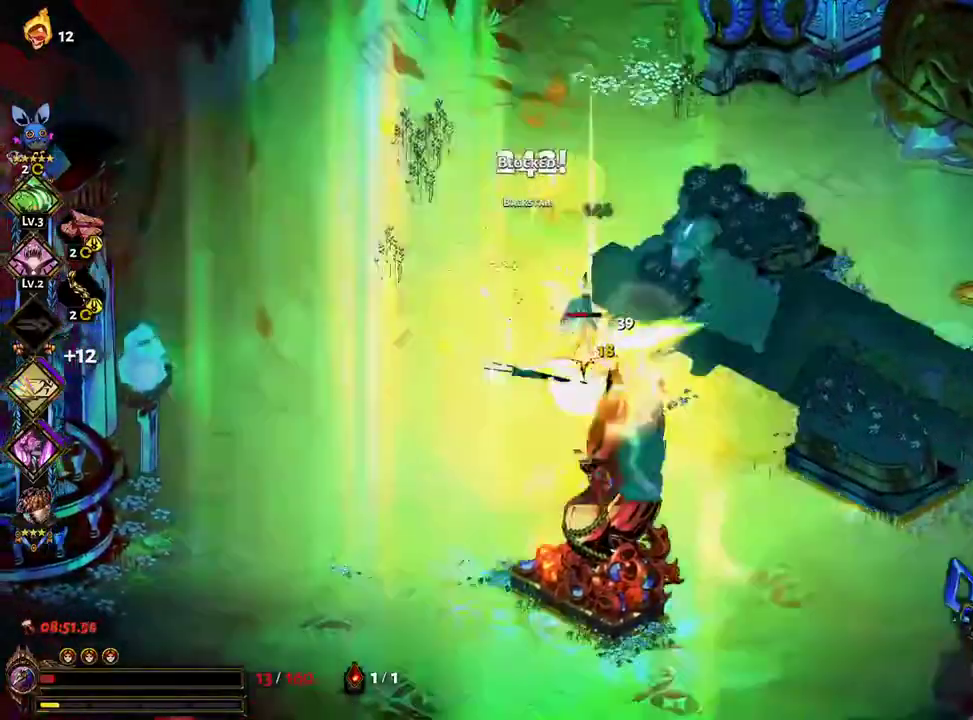
Gameplay with a controller (Xbox layout); each line is a JSON object with the inputs held at the frame after it (dt_ms = milliseconds from this image to that frame). "events" lists button and stick changes between this image and that frame as [ms after this image, input, new state], when the widget could be followed in between. Not read: L3 R3.
{"dt_ms": 500, "buttons": [], "left_stick": "down-left", "right_stick": "center", "events": [[33, "X", "down"], [100, "A", "up"], [150, "X", "up"], [150, "left_stick", "down"], [167, "Y", "down"], [250, "Y", "up"], [317, "Y", "down"], [317, "left_stick", "down-left"], [433, "Y", "up"]]}
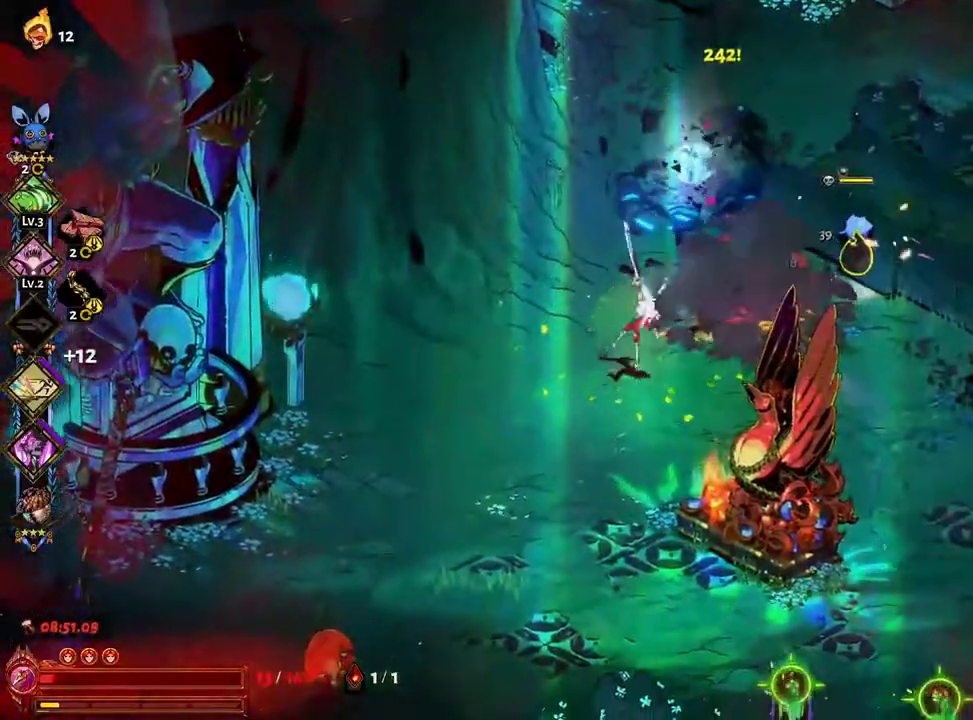
{"dt_ms": 500, "buttons": [], "left_stick": "right", "right_stick": "center"}
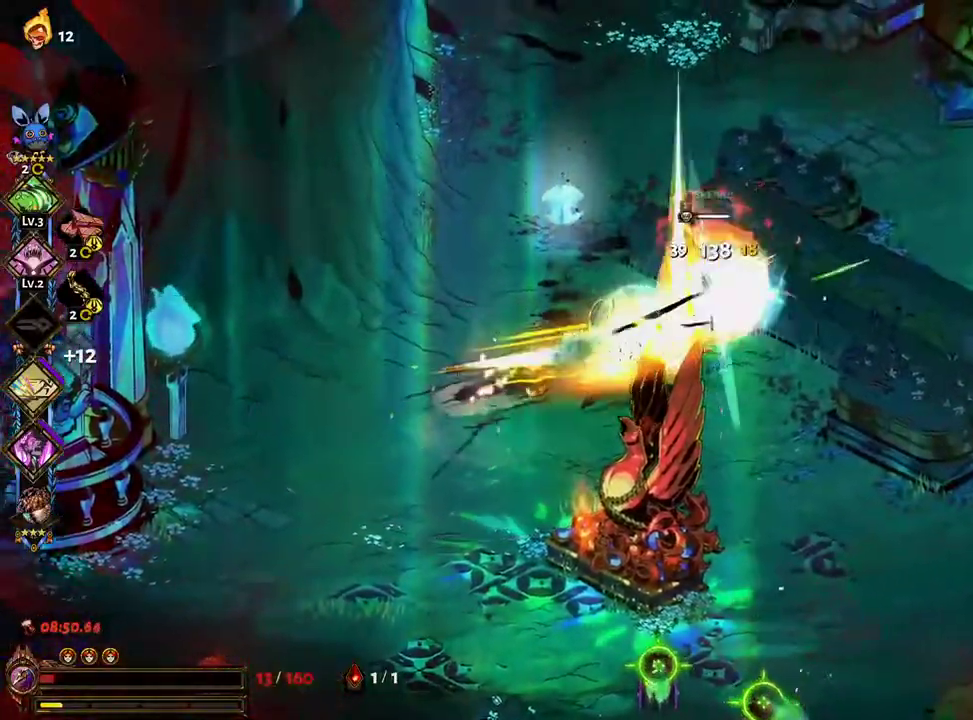
{"dt_ms": 500, "buttons": [], "left_stick": "down-right", "right_stick": "center", "events": [[50, "A", "down"], [50, "X", "down"], [67, "left_stick", "down"], [133, "A", "up"], [133, "X", "up"], [200, "A", "down"], [200, "X", "down"], [283, "X", "up"], [300, "A", "up"], [400, "Y", "down"], [450, "left_stick", "down-right"], [500, "Y", "up"]]}
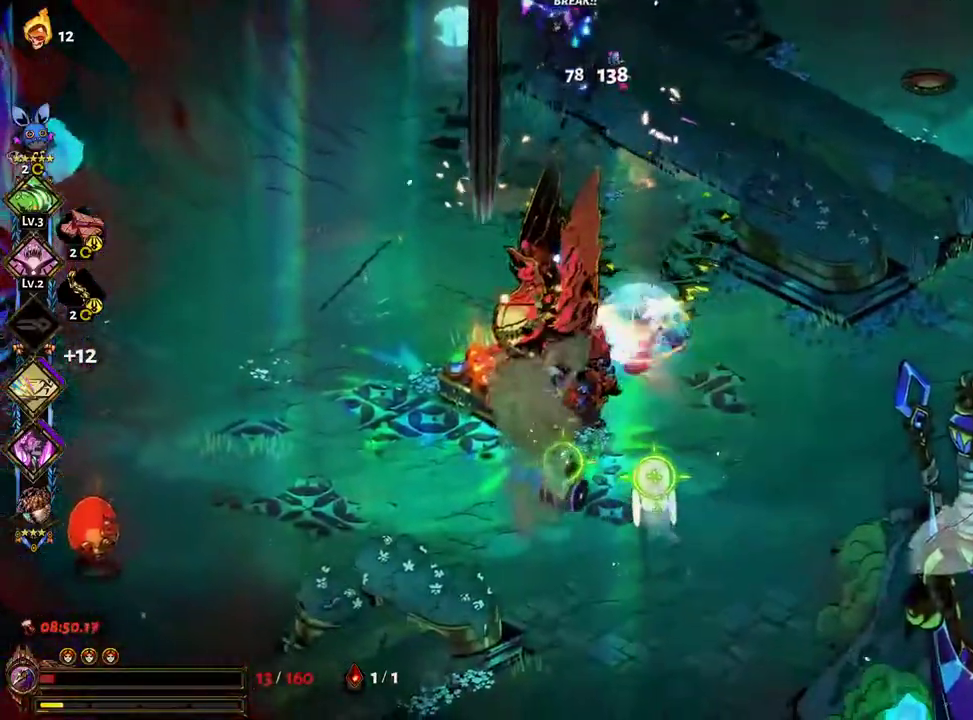
{"dt_ms": 500, "buttons": ["A", "X"], "left_stick": "down-left", "right_stick": "center"}
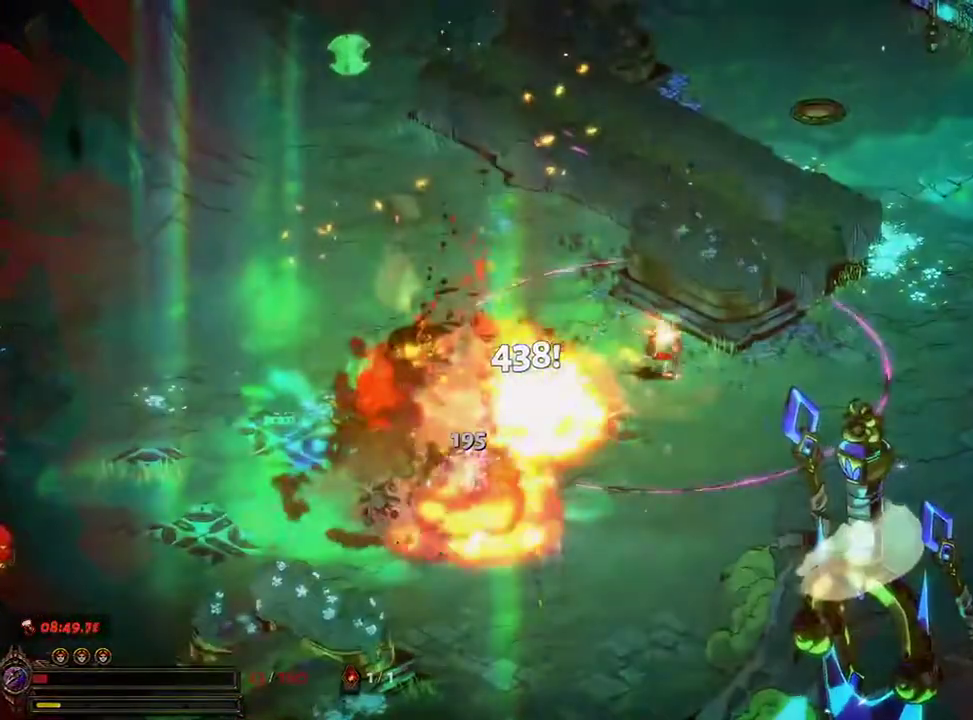
{"dt_ms": 500, "buttons": ["R1"], "left_stick": "down-right", "right_stick": "center", "events": [[50, "X", "up"], [67, "A", "up"], [167, "left_stick", "up"], [417, "left_stick", "right"], [483, "R1", "down"], [483, "left_stick", "down-right"]]}
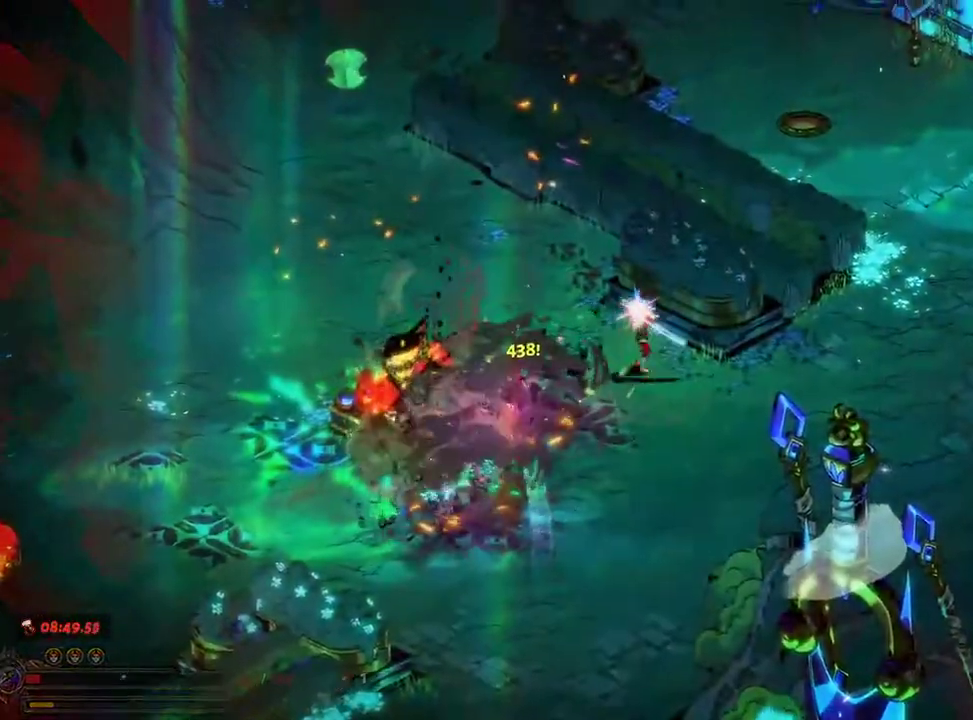
{"dt_ms": 1000, "buttons": [], "left_stick": "center", "right_stick": "center", "events": [[50, "R1", "up"], [133, "R1", "down"], [183, "R1", "up"], [283, "R1", "down"], [283, "left_stick", "down-left"], [333, "R1", "up"], [417, "R1", "down"], [433, "left_stick", "center"], [467, "R1", "up"], [550, "R1", "down"], [600, "R1", "up"], [650, "left_stick", "up"], [850, "left_stick", "center"]]}
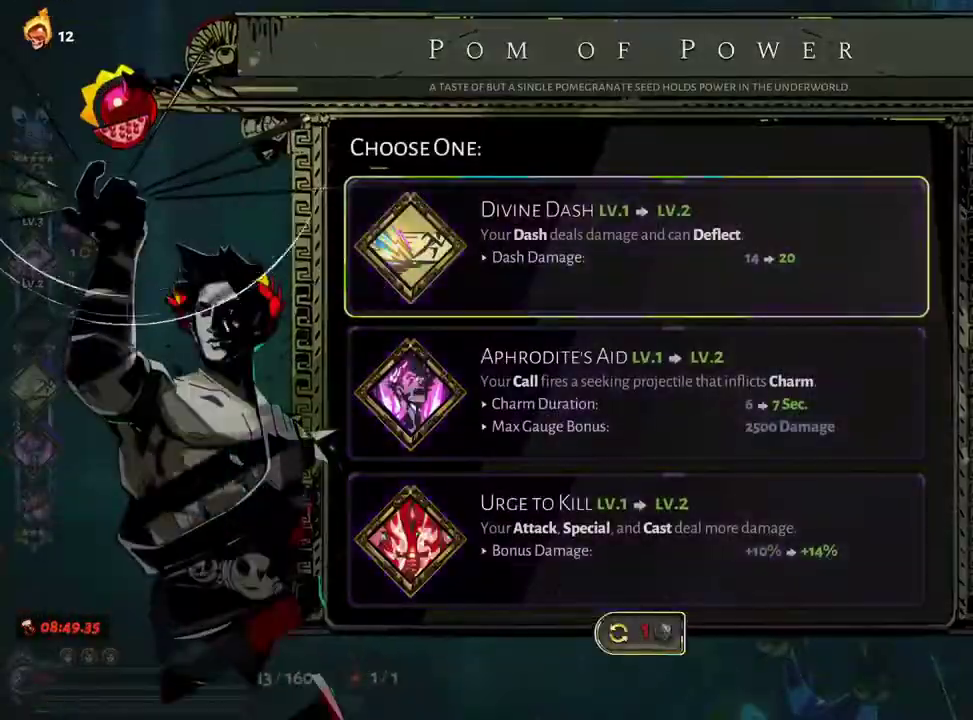
{"dt_ms": 500, "buttons": [], "left_stick": "center", "right_stick": "center"}
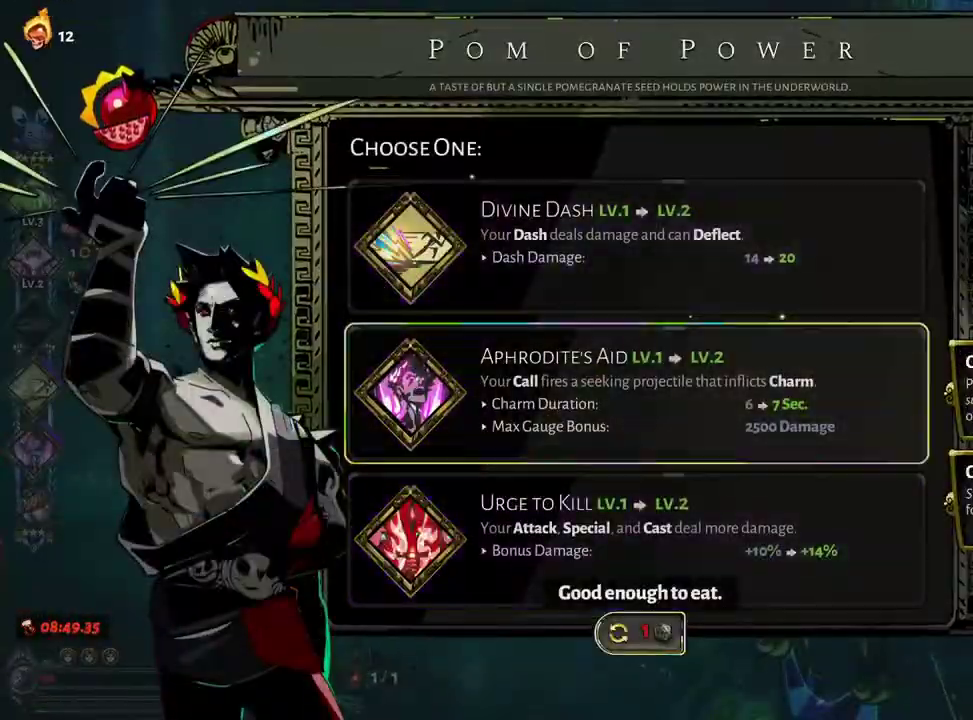
{"dt_ms": 500, "buttons": [], "left_stick": "up", "right_stick": "center", "events": [[183, "DPAD_DOWN", "down"], [250, "A", "down"], [267, "DPAD_DOWN", "up"], [400, "A", "up"], [500, "left_stick", "up"]]}
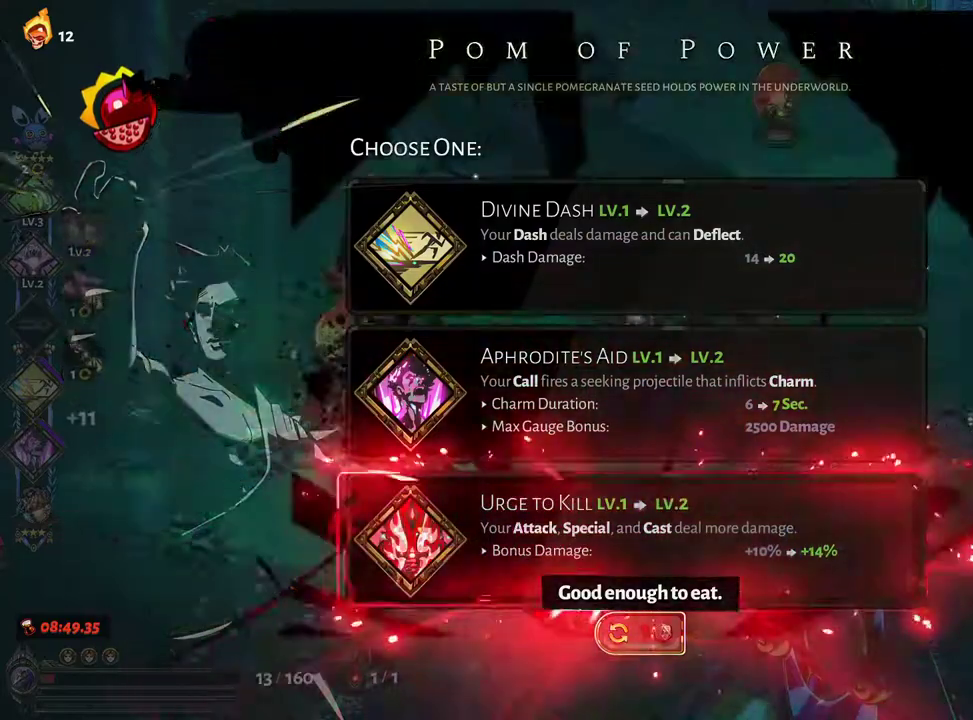
{"dt_ms": 500, "buttons": ["A"], "left_stick": "up-right", "right_stick": "center", "events": [[267, "A", "down"], [333, "left_stick", "up-right"], [367, "A", "up"], [450, "A", "down"]]}
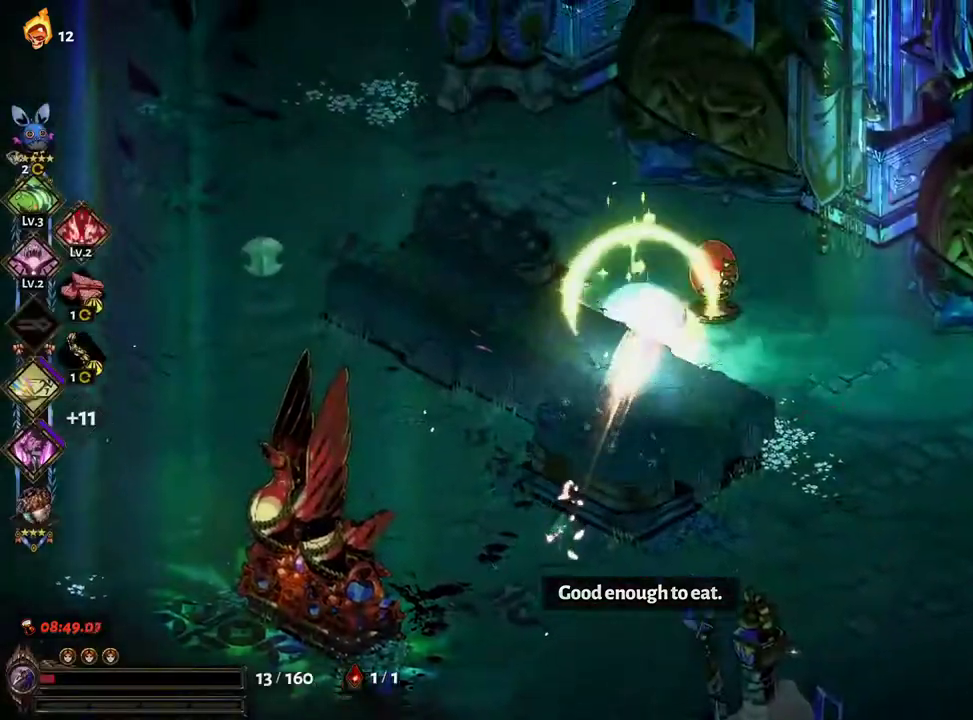
{"dt_ms": 500, "buttons": [], "left_stick": "center", "right_stick": "center", "events": [[50, "A", "up"], [200, "left_stick", "center"]]}
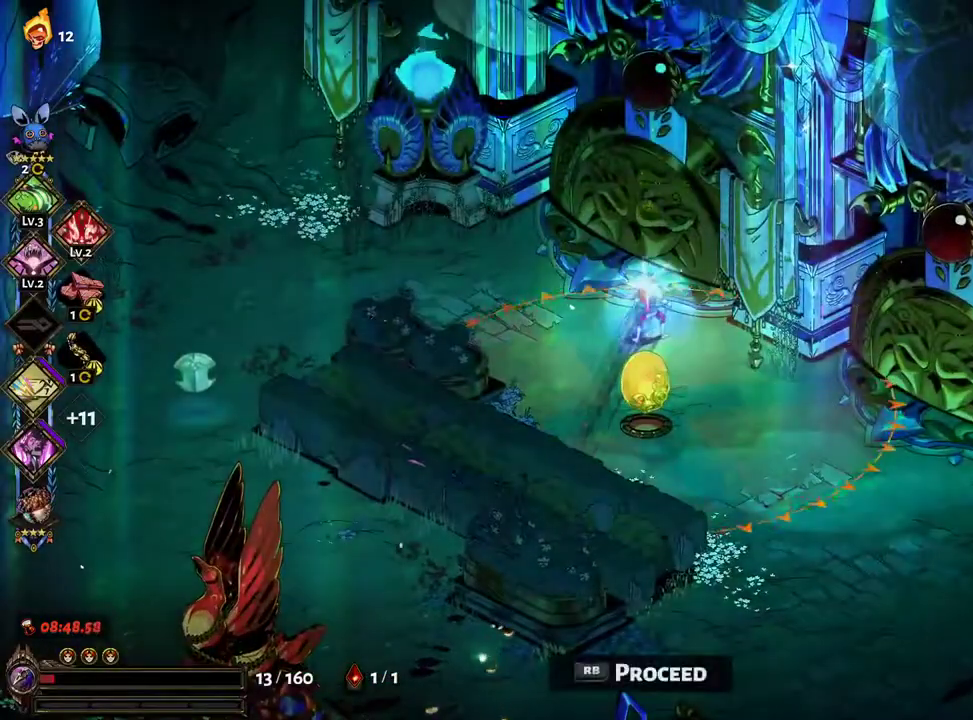
{"dt_ms": 500, "buttons": [], "left_stick": "center", "right_stick": "center", "events": []}
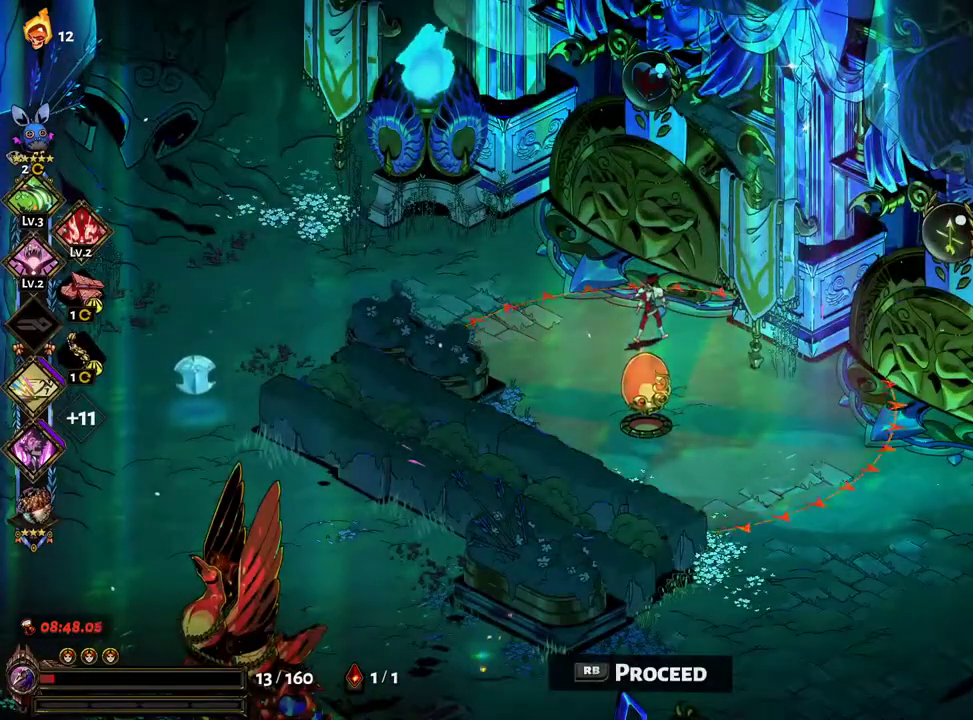
{"dt_ms": 500, "buttons": ["A"], "left_stick": "right", "right_stick": "center", "events": [[217, "left_stick", "right"], [317, "A", "down"], [400, "A", "up"], [483, "A", "down"]]}
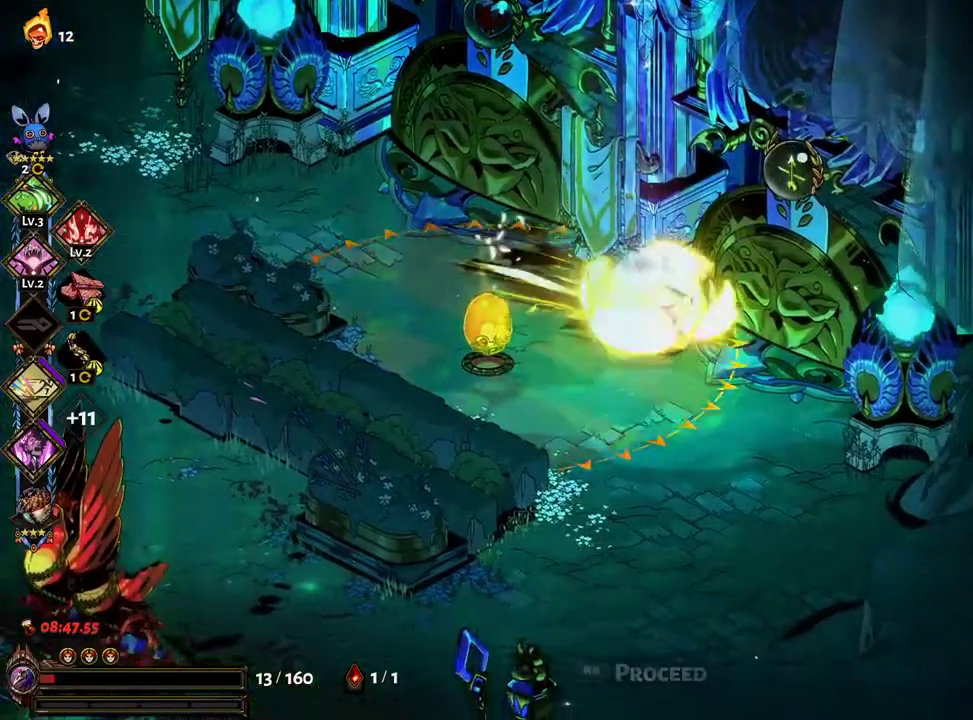
{"dt_ms": 500, "buttons": [], "left_stick": "up-right", "right_stick": "center", "events": [[50, "A", "up"], [150, "left_stick", "up-right"], [183, "R1", "down"], [233, "R1", "up"]]}
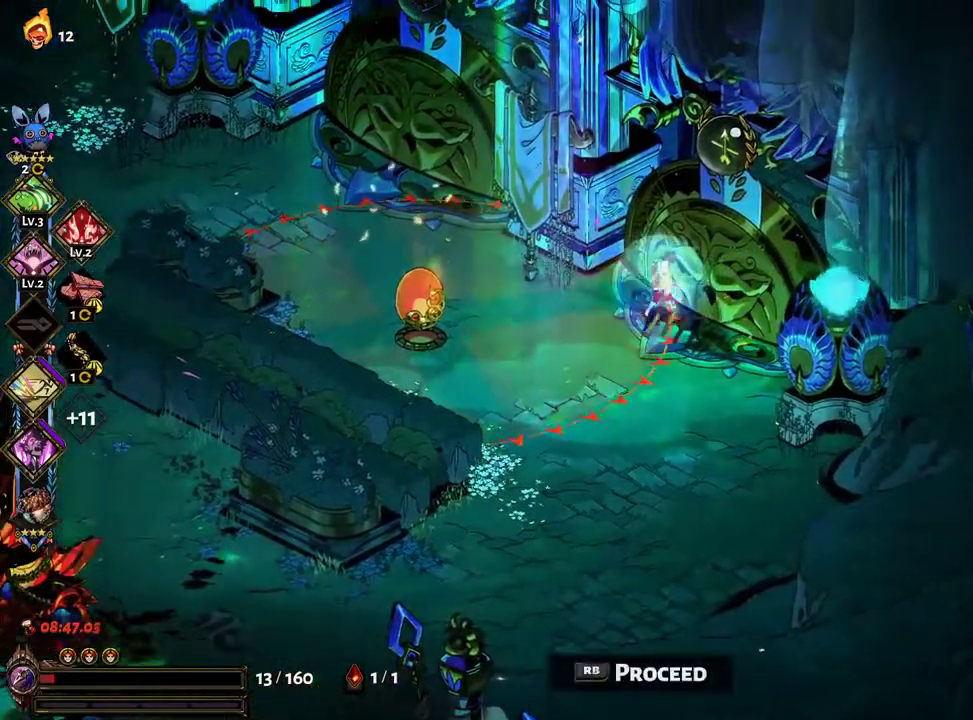
{"dt_ms": 500, "buttons": [], "left_stick": "up-right", "right_stick": "center", "events": [[67, "R1", "down"], [150, "R1", "up"]]}
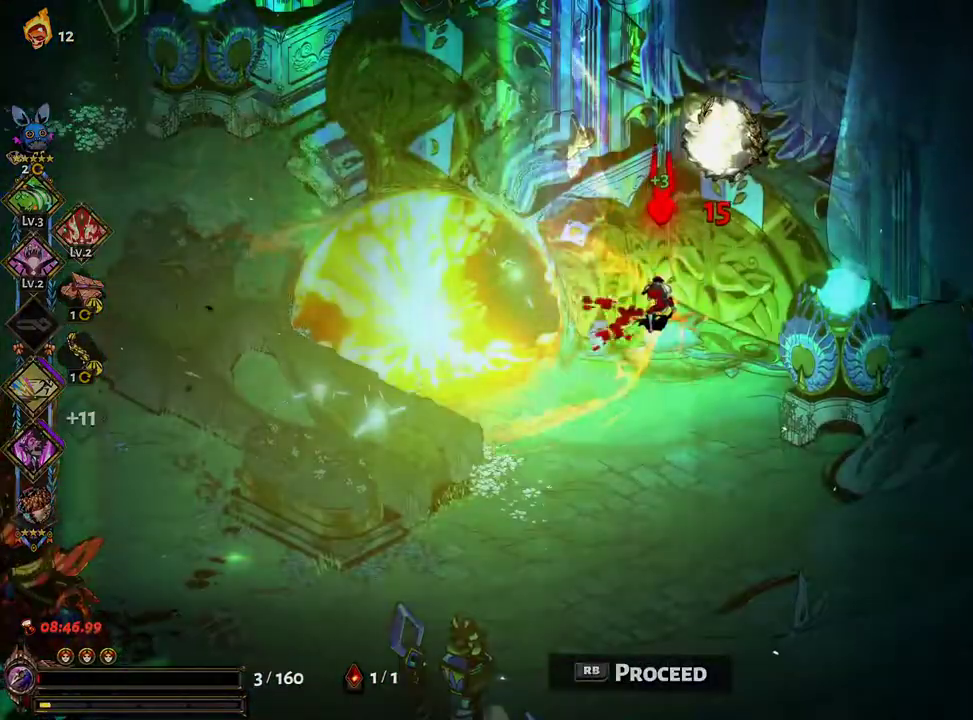
{"dt_ms": 500, "buttons": [], "left_stick": "center", "right_stick": "center", "events": [[167, "R1", "down"], [233, "R1", "up"], [350, "R1", "down"], [383, "R1", "up"], [400, "left_stick", "center"]]}
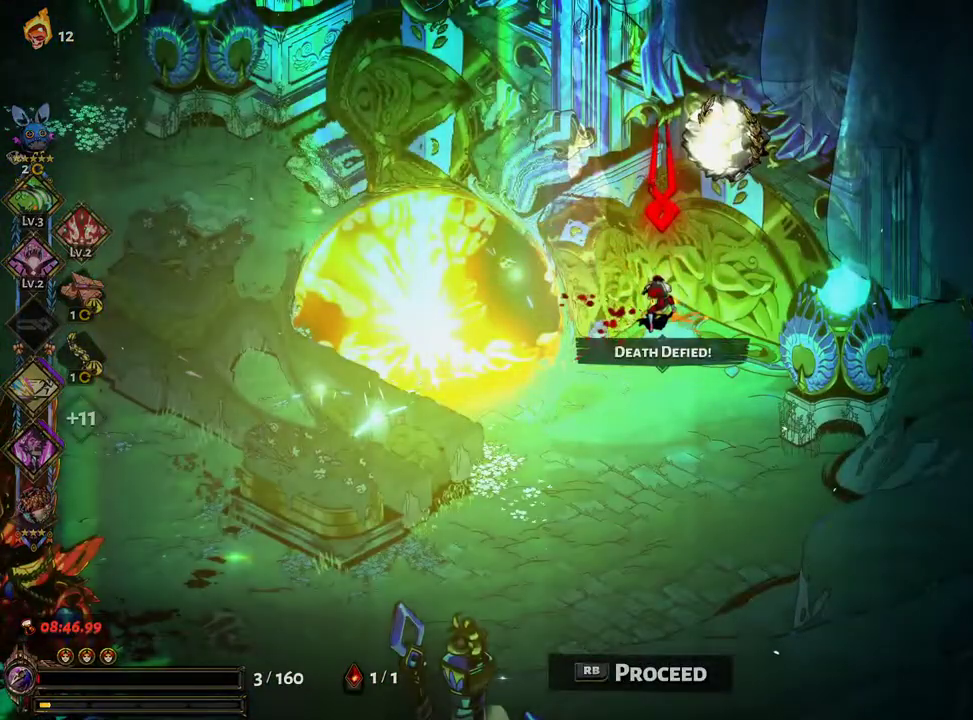
{"dt_ms": 500, "buttons": ["R1"], "left_stick": "center", "right_stick": "center", "events": [[200, "R1", "down"], [250, "R1", "up"], [333, "R1", "down"], [383, "R1", "up"], [467, "R1", "down"]]}
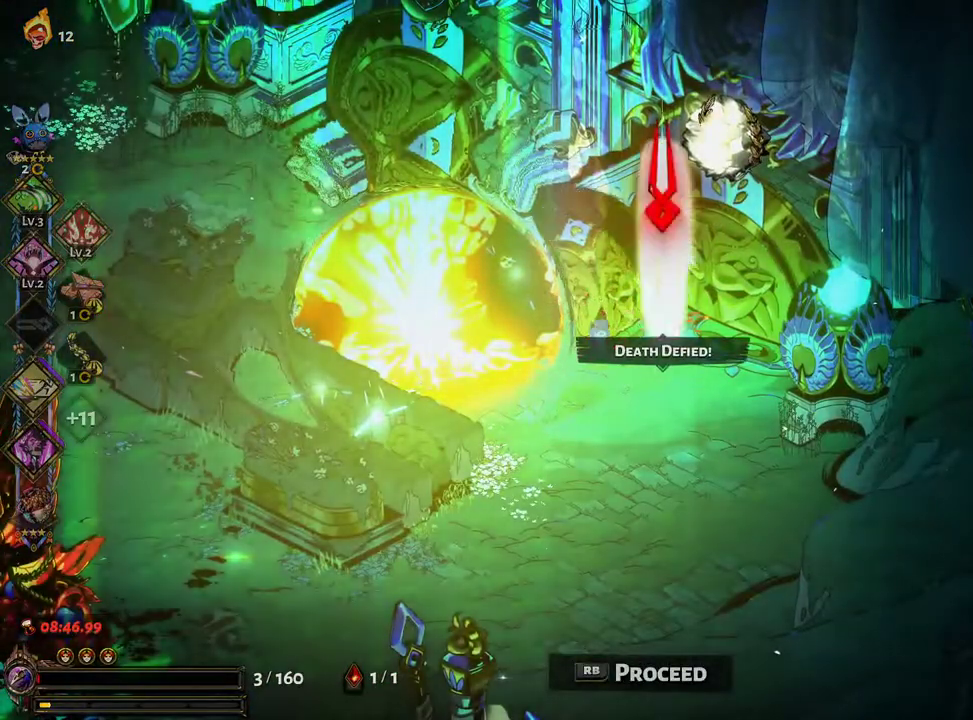
{"dt_ms": 500, "buttons": ["R1"], "left_stick": "center", "right_stick": "center", "events": [[17, "R1", "up"], [100, "R1", "down"], [150, "R1", "up"], [233, "R1", "down"], [267, "R1", "up"], [367, "R1", "down"], [400, "R1", "up"], [500, "R1", "down"]]}
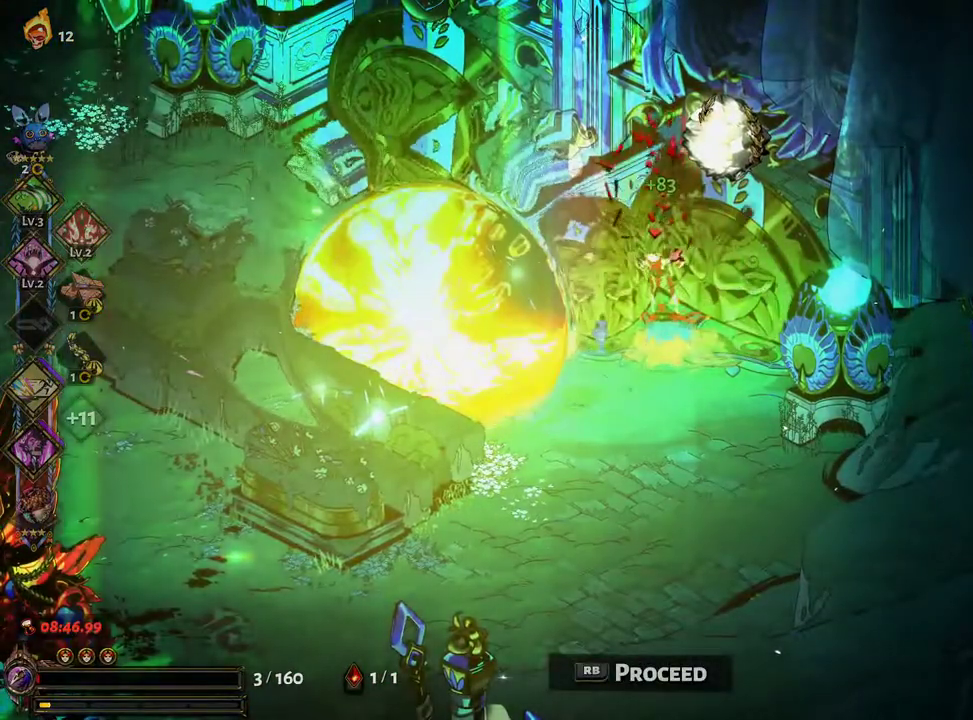
{"dt_ms": 500, "buttons": [], "left_stick": "center", "right_stick": "center", "events": [[67, "R1", "up"], [167, "R1", "down"], [217, "R1", "up"], [333, "R1", "down"], [400, "R1", "up"]]}
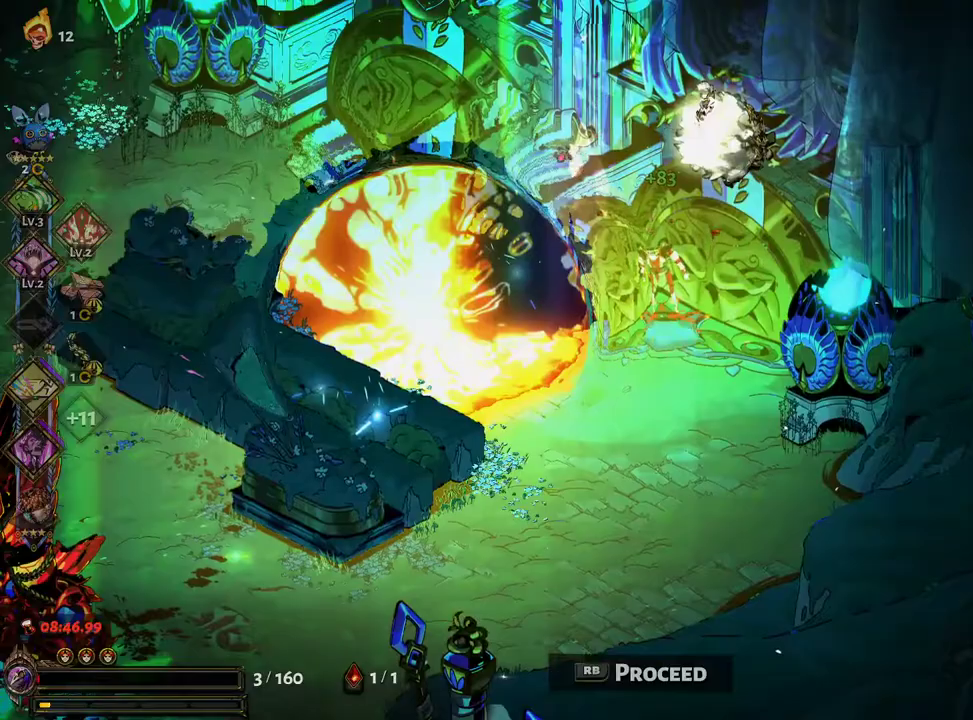
{"dt_ms": 500, "buttons": [], "left_stick": "center", "right_stick": "center", "events": [[33, "R1", "down"], [83, "R1", "up"], [183, "R1", "down"], [250, "R1", "up"], [350, "R1", "down"], [400, "R1", "up"]]}
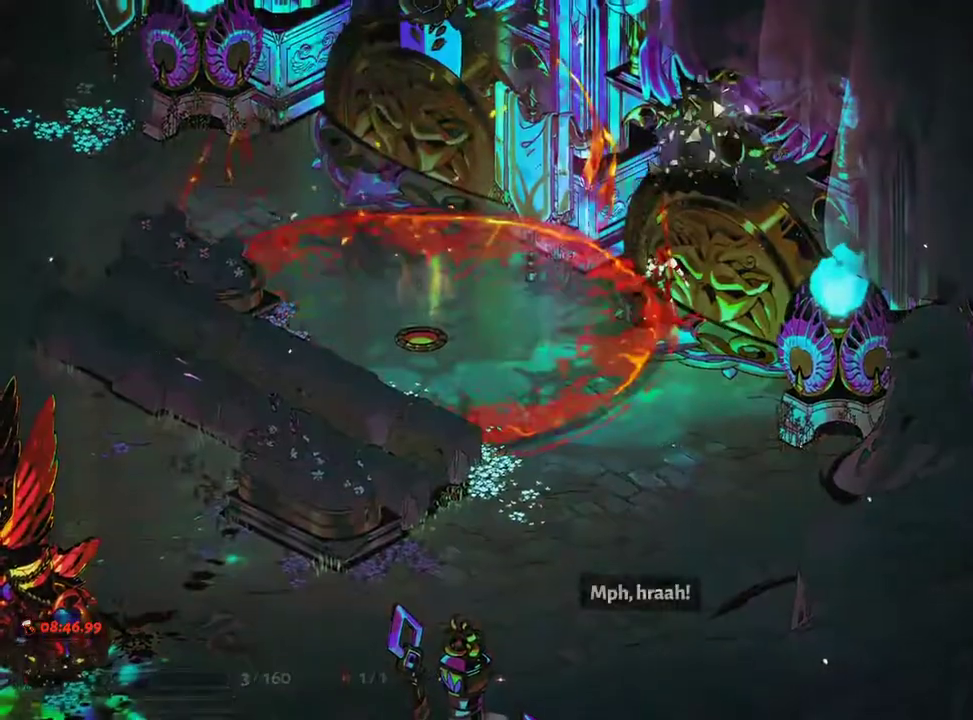
{"dt_ms": 500, "buttons": [], "left_stick": "center", "right_stick": "center", "events": []}
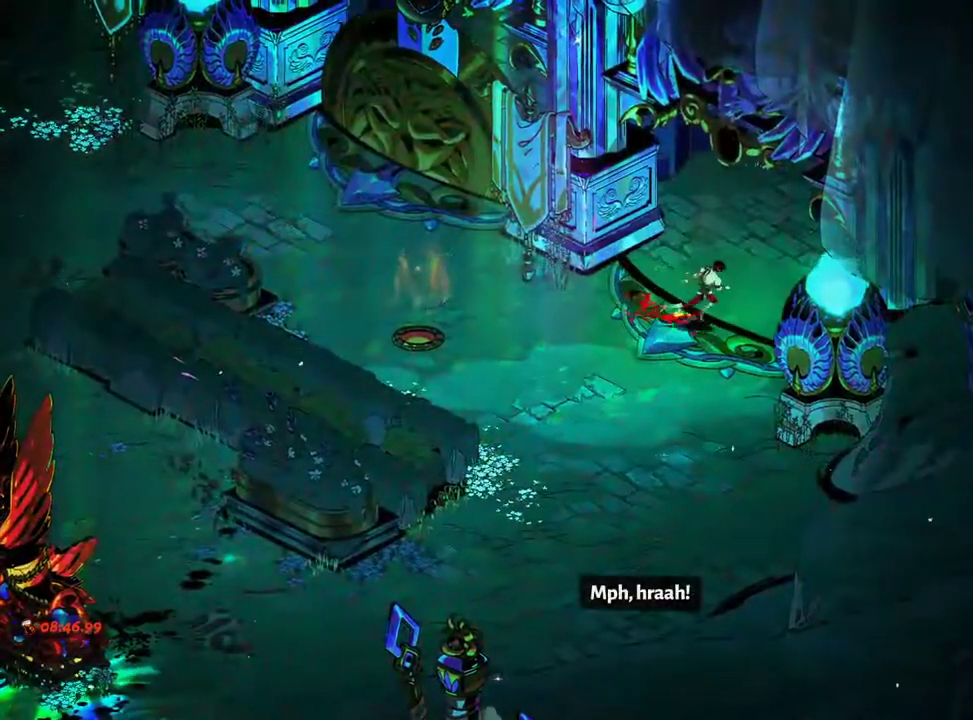
{"dt_ms": 500, "buttons": [], "left_stick": "center", "right_stick": "center", "events": []}
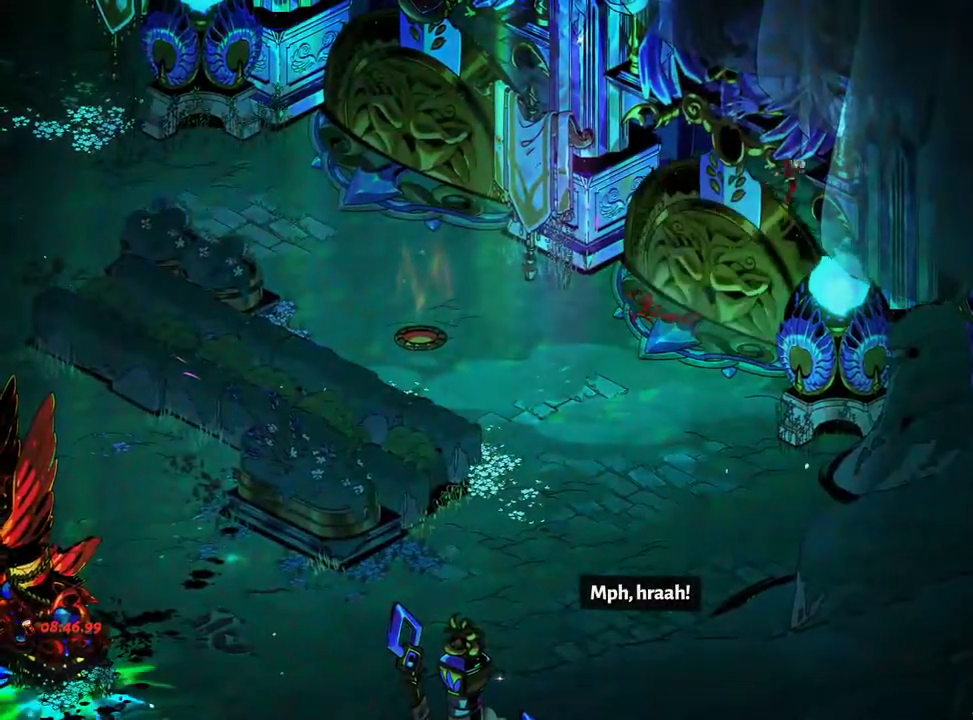
{"dt_ms": 500, "buttons": [], "left_stick": "center", "right_stick": "center", "events": []}
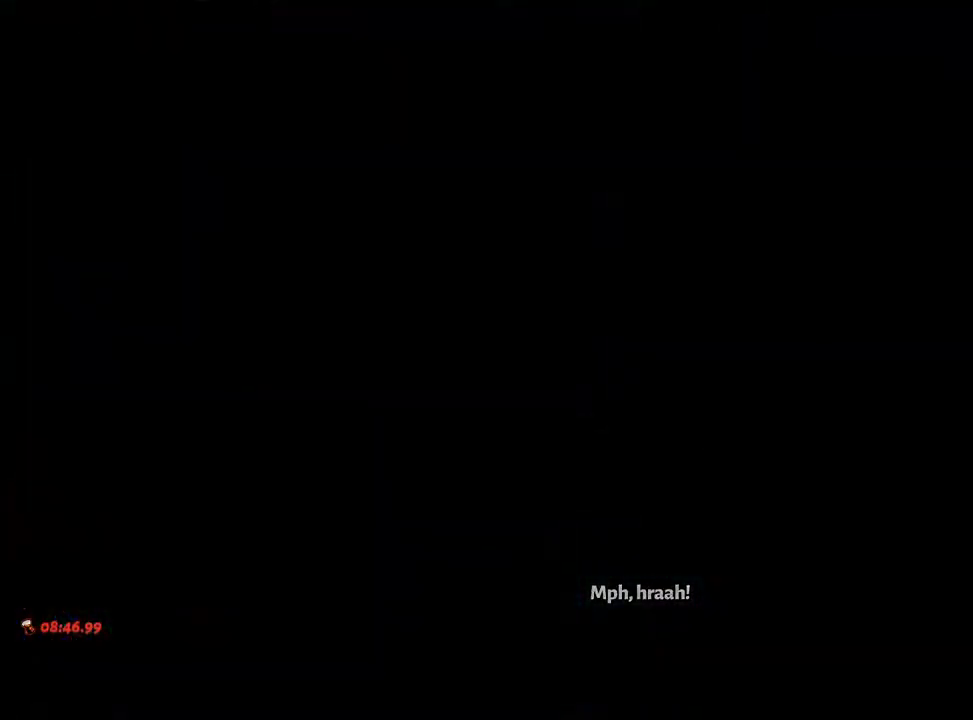
{"dt_ms": 500, "buttons": [], "left_stick": "center", "right_stick": "center", "events": []}
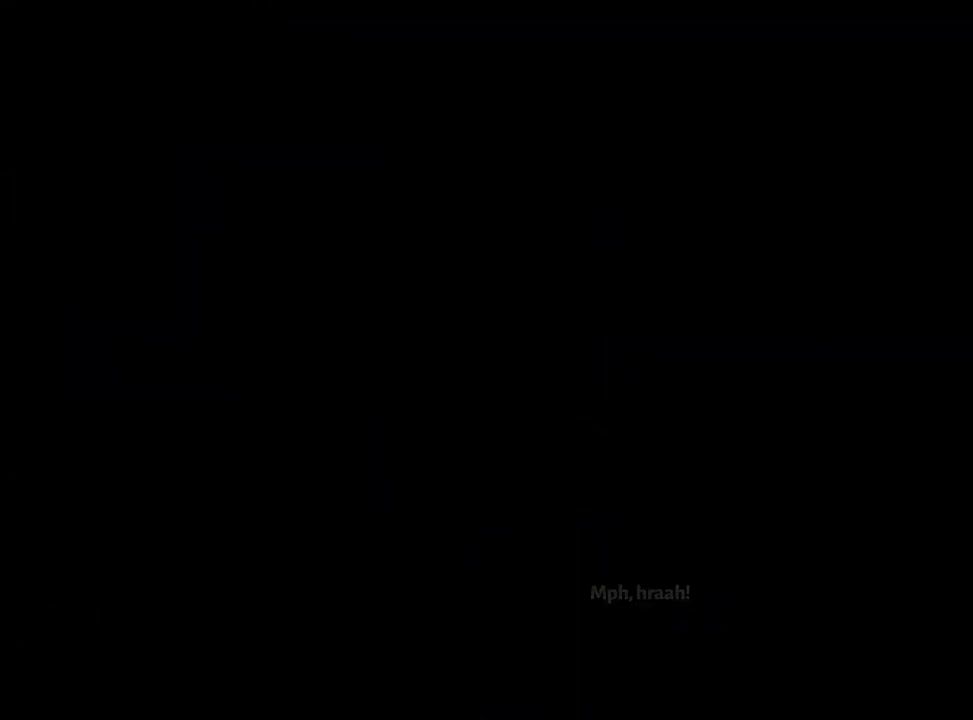
{"dt_ms": 500, "buttons": [], "left_stick": "up-right", "right_stick": "center", "events": [[133, "left_stick", "up"], [200, "left_stick", "up-right"], [417, "A", "down"], [500, "A", "up"]]}
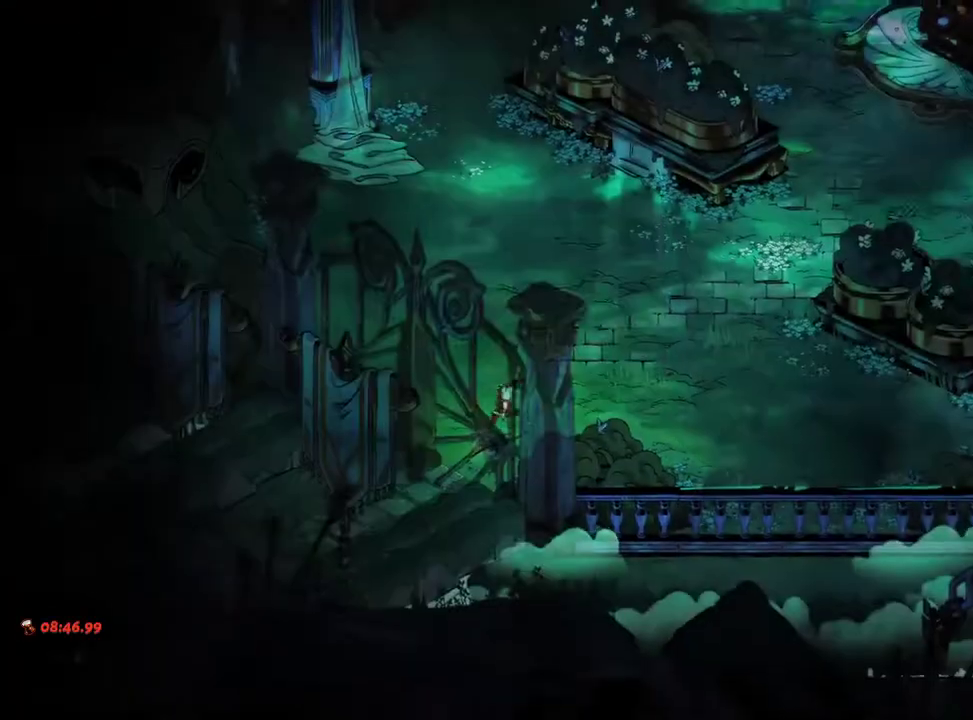
{"dt_ms": 500, "buttons": [], "left_stick": "up-right", "right_stick": "center", "events": [[100, "A", "down"], [167, "A", "up"], [350, "A", "down"], [467, "A", "up"]]}
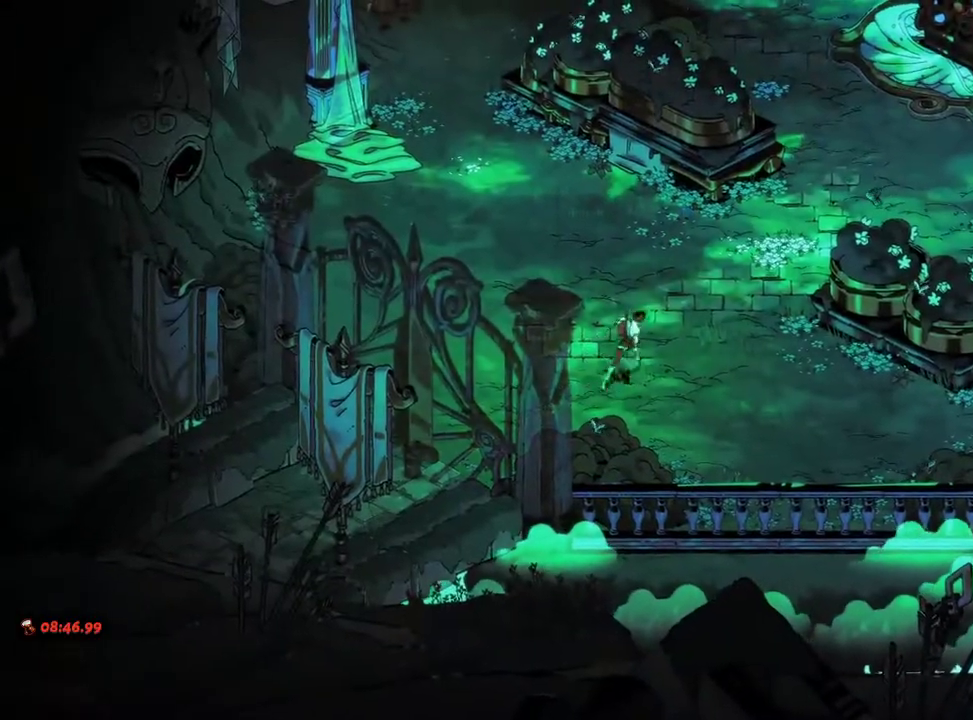
{"dt_ms": 500, "buttons": [], "left_stick": "center", "right_stick": "center"}
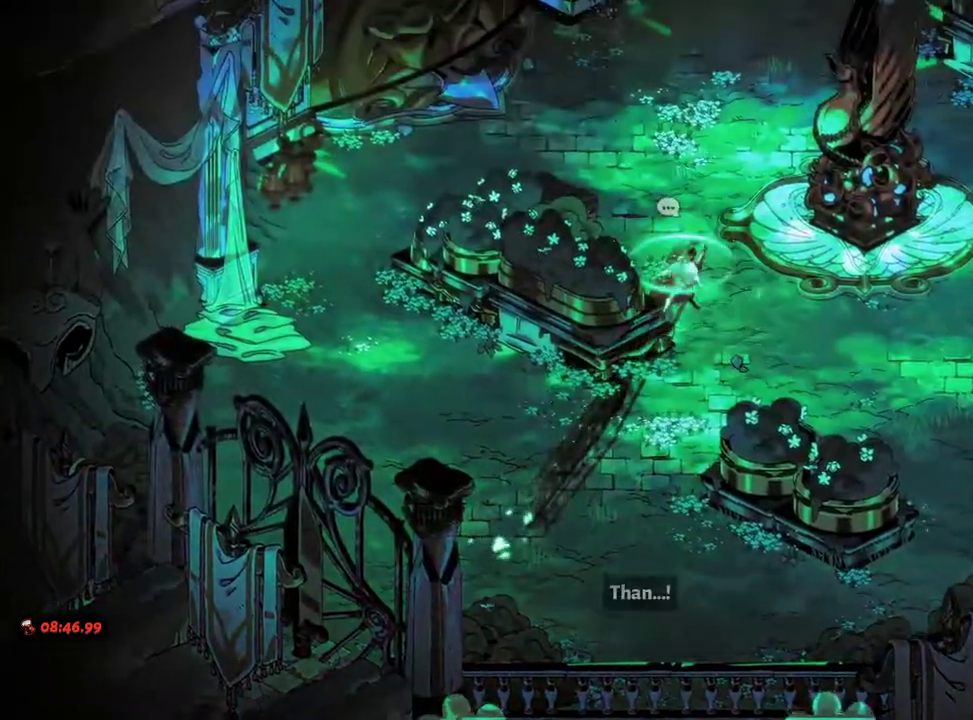
{"dt_ms": 500, "buttons": [], "left_stick": "right", "right_stick": "center", "events": [[167, "SELECT", "down"], [283, "SELECT", "up"], [500, "left_stick", "right"]]}
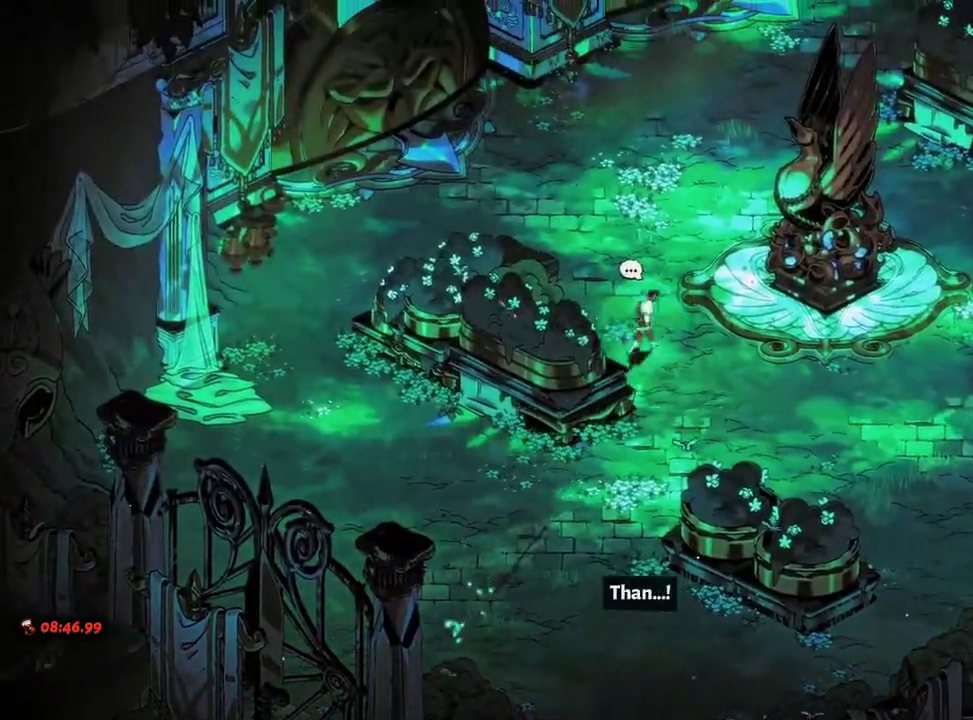
{"dt_ms": 500, "buttons": [], "left_stick": "right", "right_stick": "center", "events": [[50, "A", "down"], [150, "A", "up"], [233, "A", "down"], [283, "A", "up"]]}
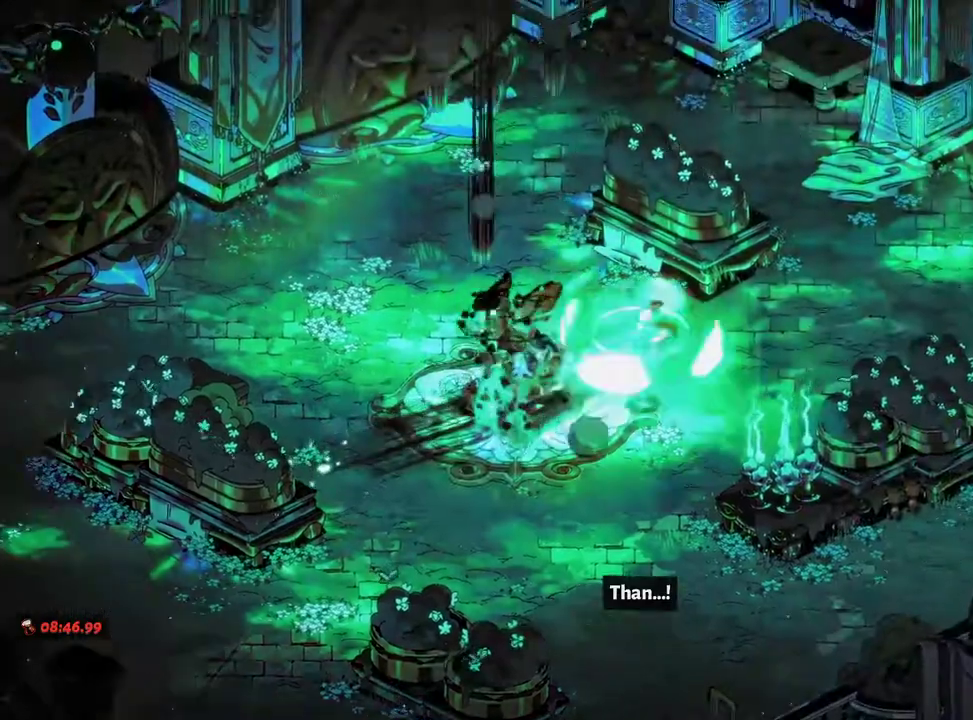
{"dt_ms": 500, "buttons": [], "left_stick": "up-right", "right_stick": "center", "events": [[67, "A", "down"], [150, "A", "up"], [250, "A", "down"], [300, "A", "up"], [467, "left_stick", "up-right"]]}
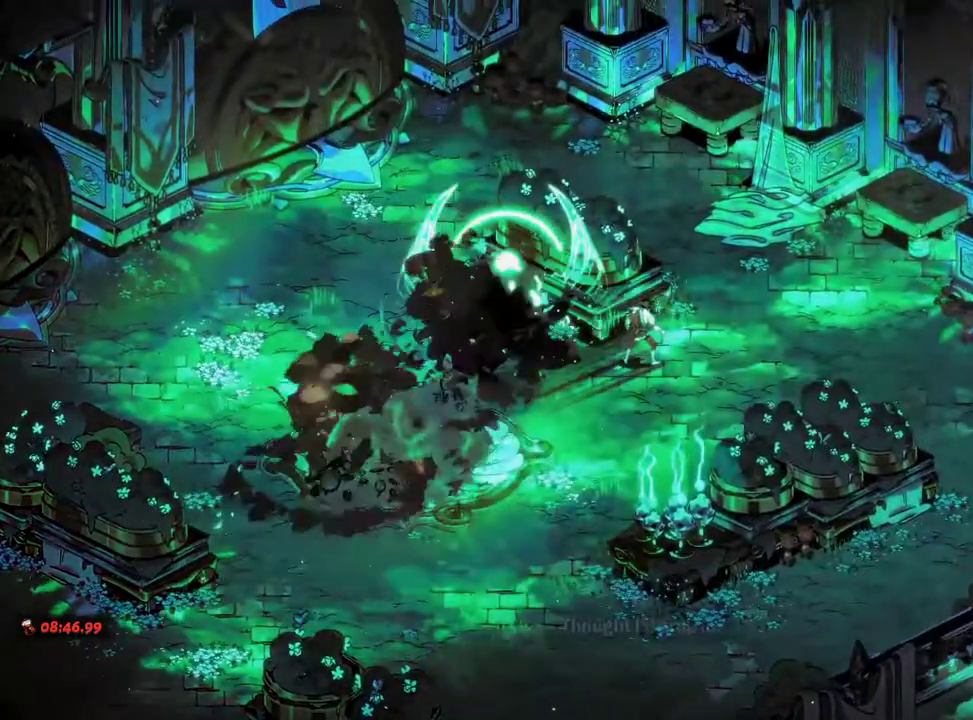
{"dt_ms": 500, "buttons": [], "left_stick": "left", "right_stick": "center", "events": [[33, "left_stick", "up-left"], [133, "left_stick", "left"], [217, "A", "down"], [333, "A", "up"], [417, "A", "down"], [483, "A", "up"]]}